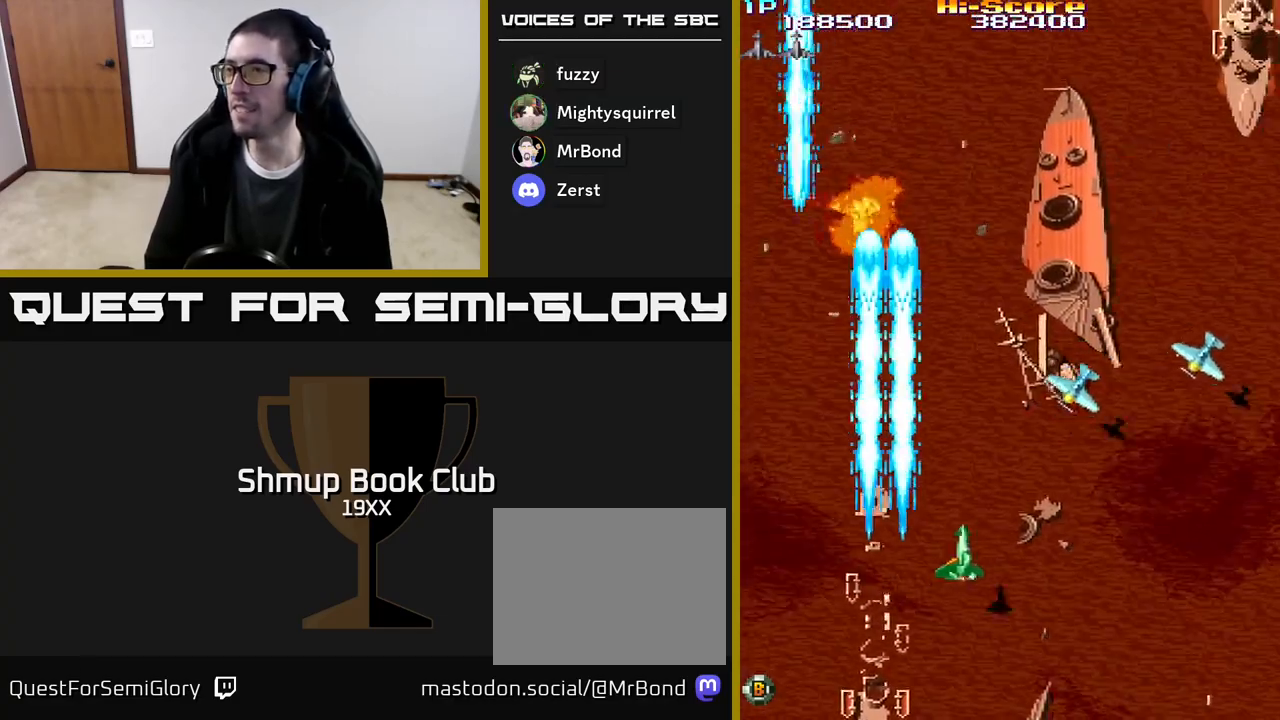
Gameplay with a controller (Xbox layout); each line is a JSON object with the inputs held at the frame after it. "events" lists button and stick changes between this image and that frame as [ms after this image, input, new state], when the widget could be followed in between. Not read: left_stick right_stick.
{"buttons": ["R2", "DPAD_RIGHT"], "events": []}
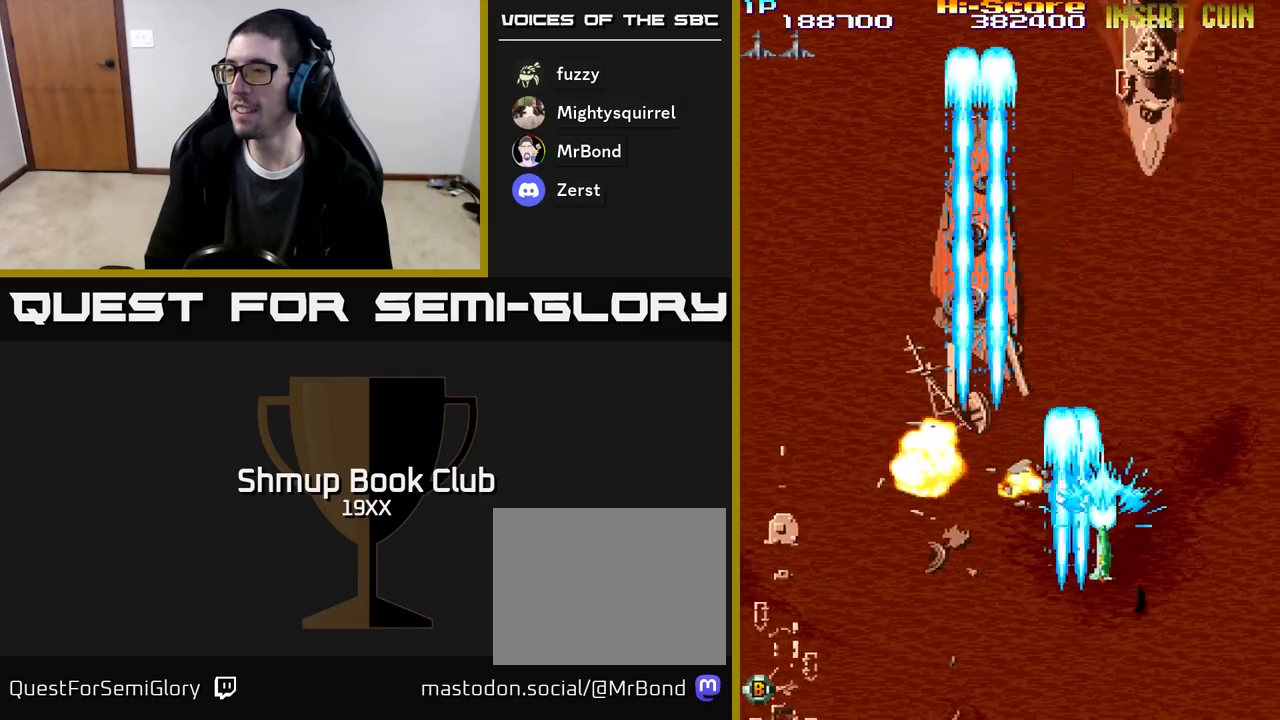
{"buttons": ["R2", "DPAD_UP"], "events": [[133, "DPAD_RIGHT", "up"], [150, "DPAD_UP", "down"], [167, "DPAD_LEFT", "down"], [333, "DPAD_LEFT", "up"], [350, "DPAD_RIGHT", "down"], [500, "DPAD_RIGHT", "up"]]}
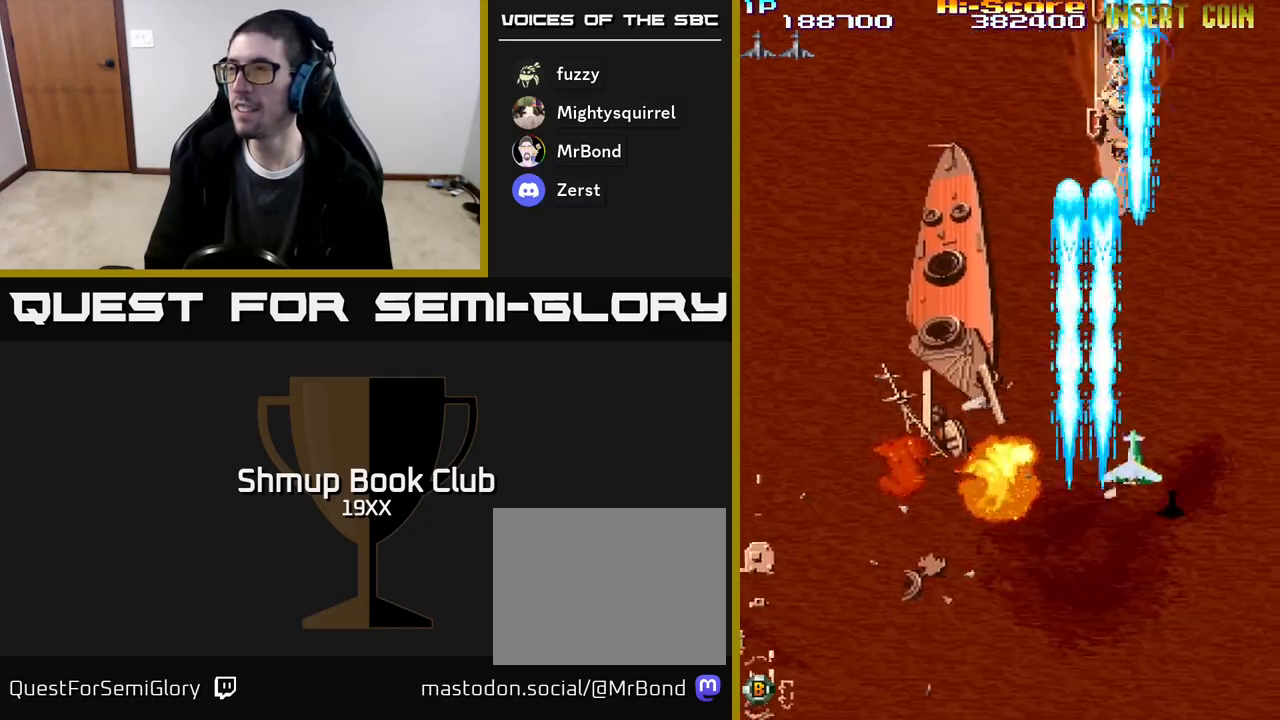
{"buttons": ["A", "R2"], "events": [[33, "A", "down"], [217, "DPAD_UP", "up"]]}
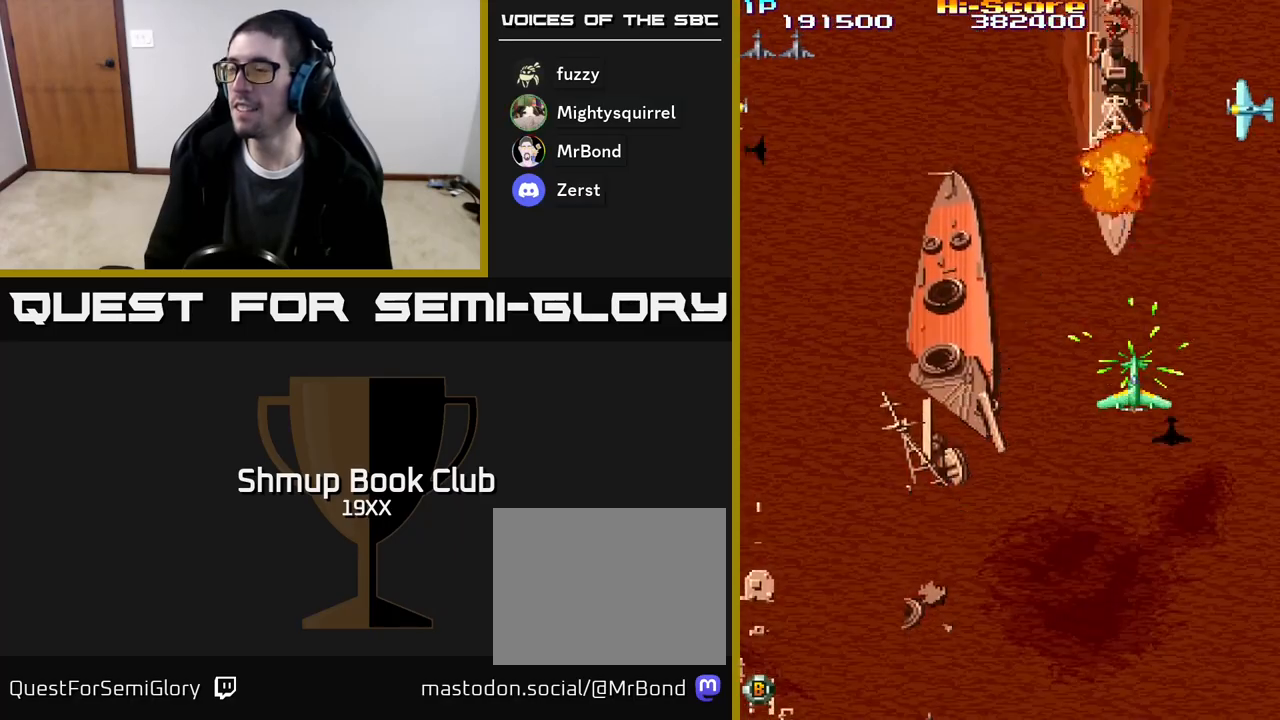
{"buttons": ["A", "R2", "DPAD_DOWN"], "events": [[83, "DPAD_LEFT", "down"], [150, "DPAD_LEFT", "up"], [483, "DPAD_DOWN", "down"]]}
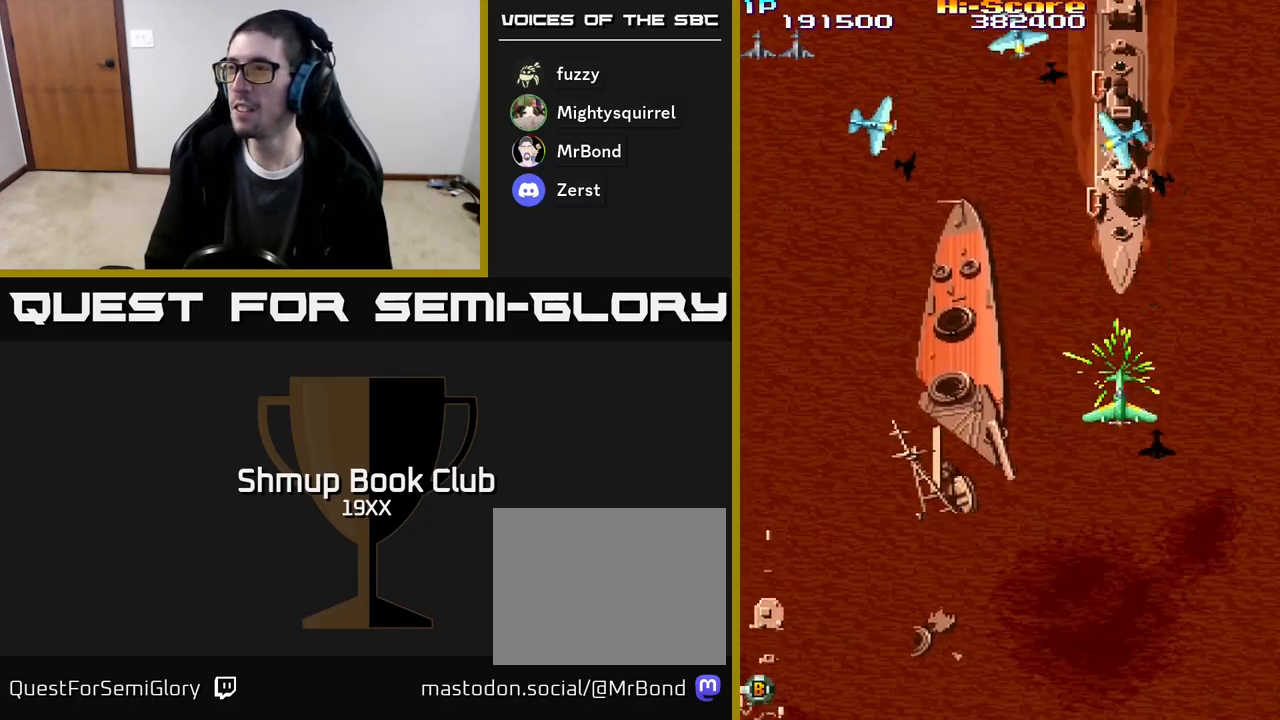
{"buttons": ["R2", "DPAD_DOWN"], "events": [[350, "A", "up"]]}
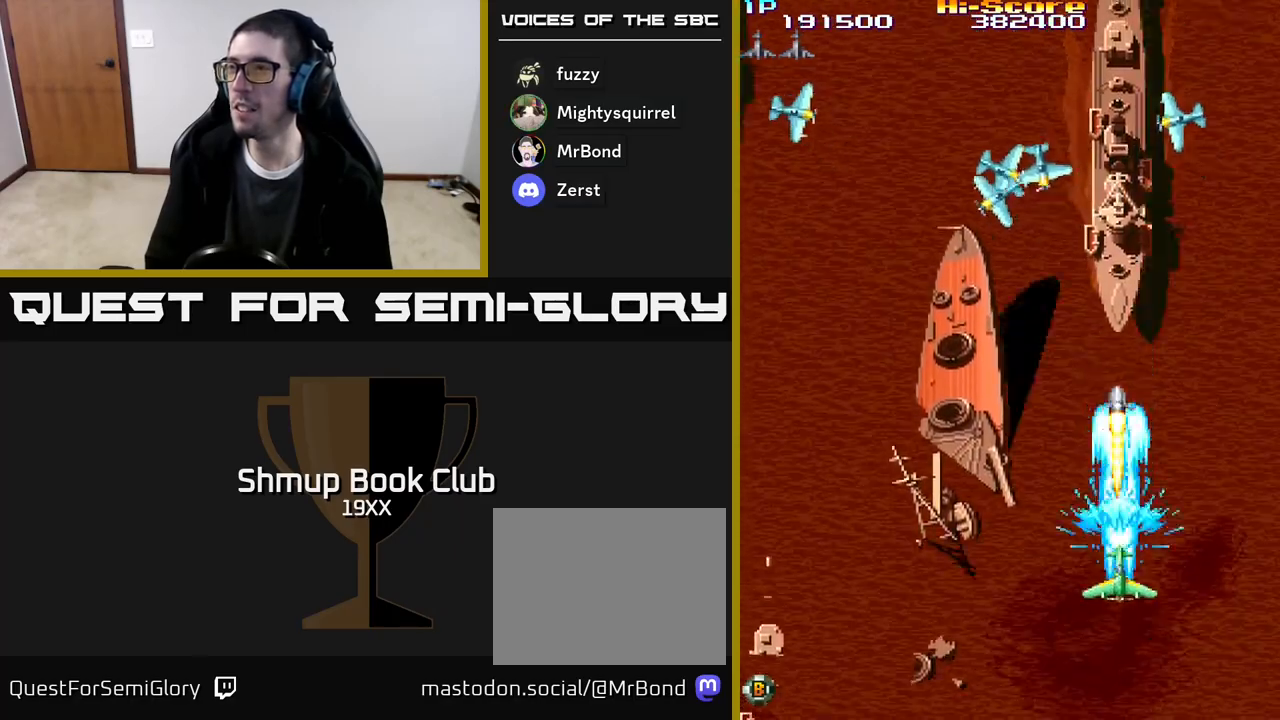
{"buttons": ["R2", "DPAD_LEFT"], "events": [[117, "DPAD_DOWN", "up"], [133, "DPAD_LEFT", "down"]]}
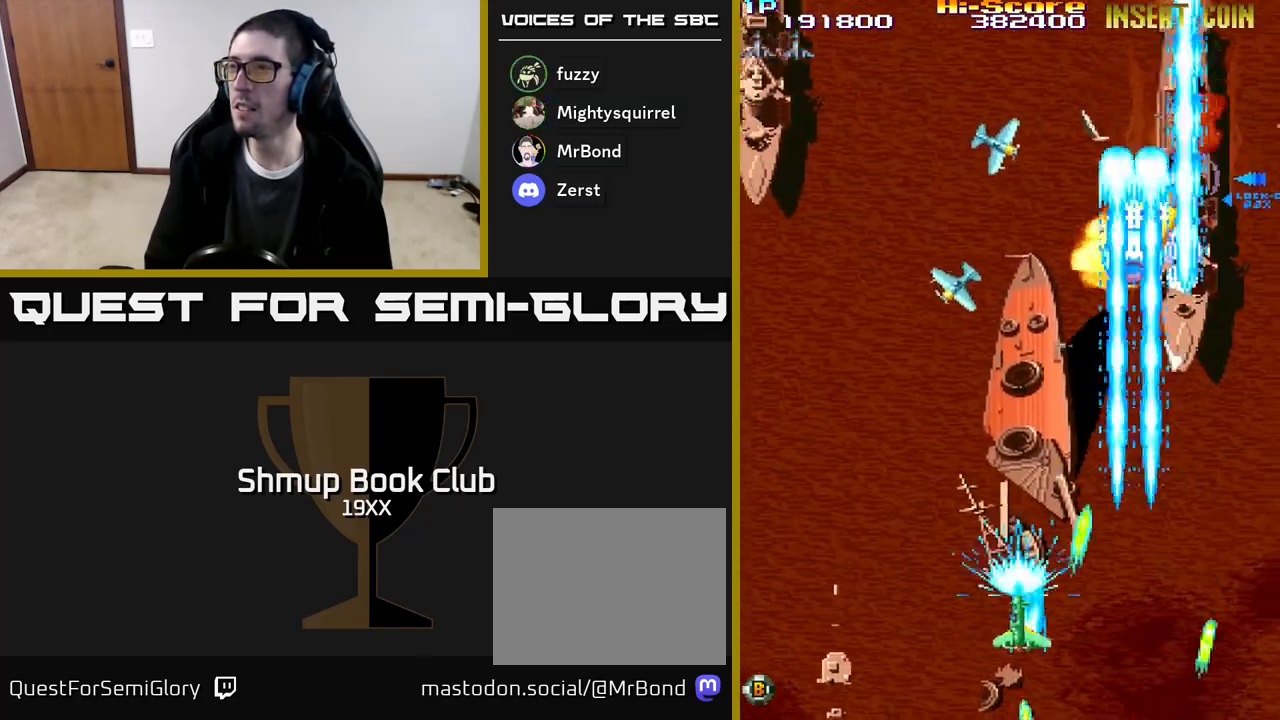
{"buttons": ["R2", "DPAD_UP", "DPAD_LEFT"], "events": [[233, "DPAD_UP", "down"]]}
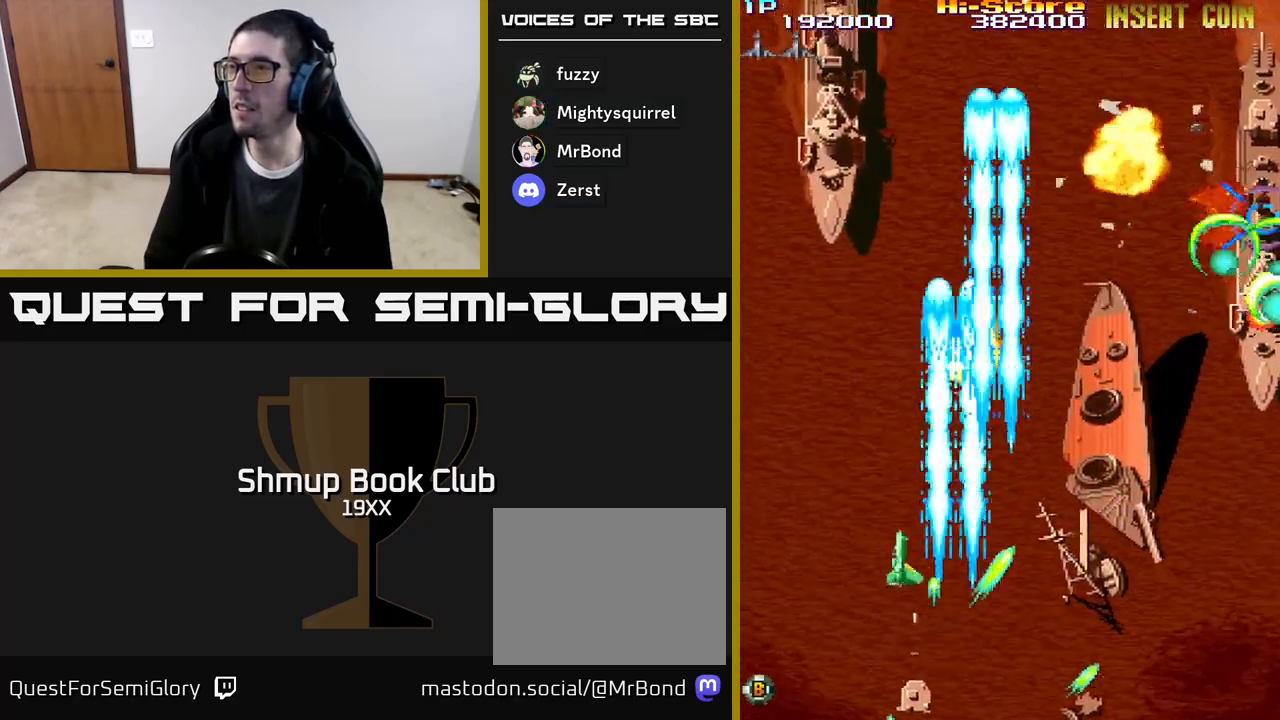
{"buttons": ["A", "R2"], "events": [[83, "A", "down"], [83, "DPAD_LEFT", "up"], [167, "DPAD_RIGHT", "down"], [183, "DPAD_UP", "up"], [450, "DPAD_DOWN", "down"], [483, "DPAD_RIGHT", "up"], [500, "DPAD_DOWN", "up"]]}
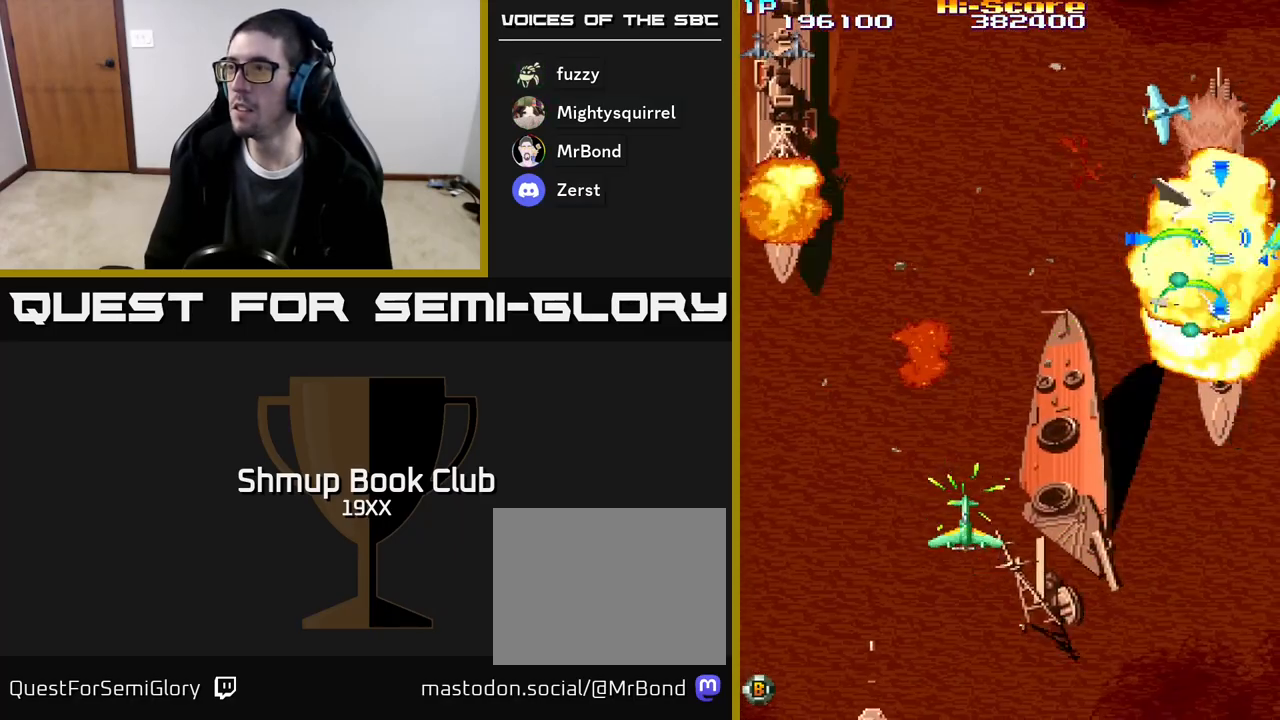
{"buttons": ["R2", "DPAD_UP"], "events": [[17, "DPAD_LEFT", "down"], [250, "DPAD_UP", "down"], [417, "DPAD_LEFT", "up"], [500, "A", "up"]]}
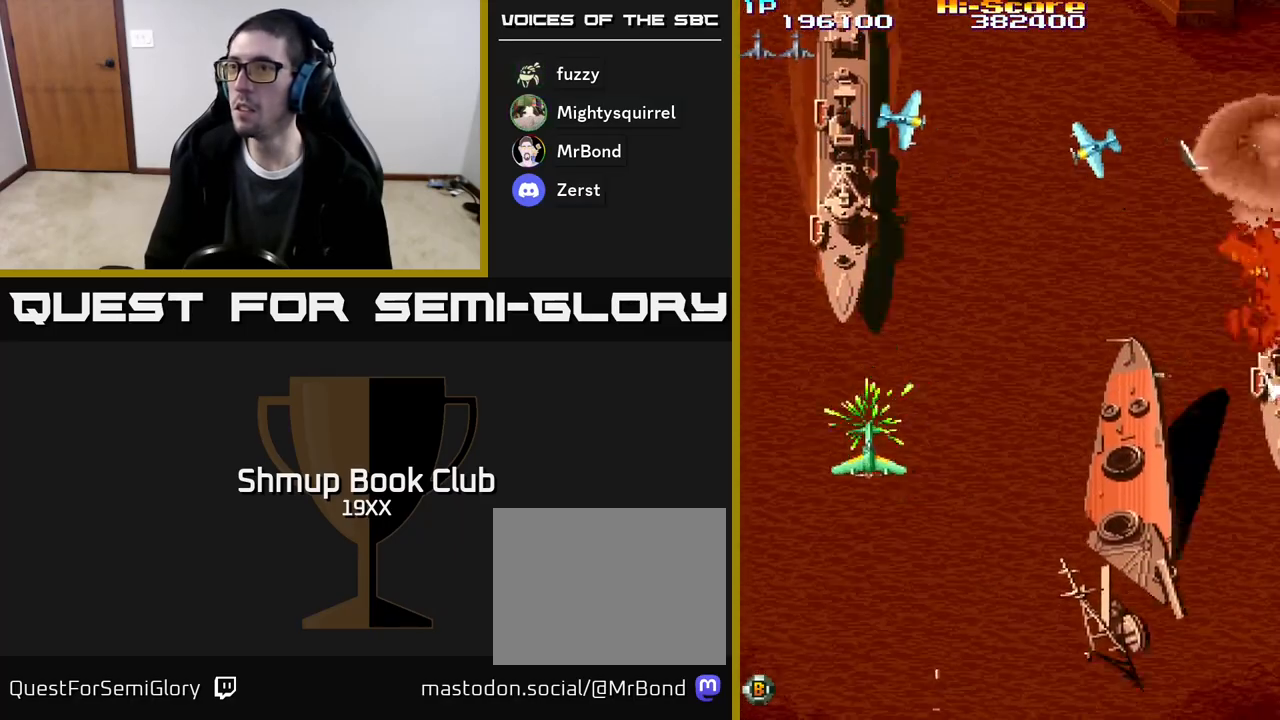
{"buttons": ["R2"], "events": [[50, "DPAD_UP", "up"], [100, "DPAD_DOWN", "down"], [183, "DPAD_RIGHT", "down"], [283, "DPAD_RIGHT", "up"], [317, "DPAD_LEFT", "down"], [383, "DPAD_DOWN", "up"], [500, "DPAD_LEFT", "up"]]}
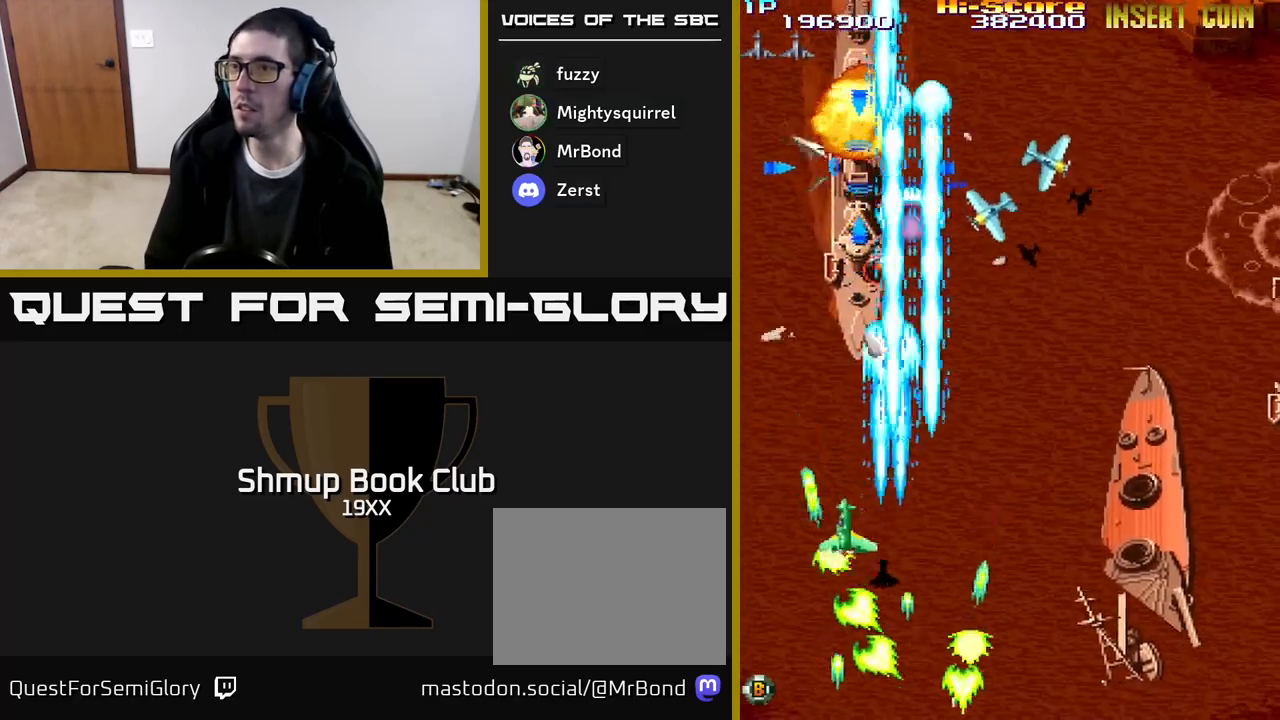
{"buttons": ["R2", "DPAD_UP"], "events": [[33, "DPAD_RIGHT", "down"], [100, "DPAD_DOWN", "down"], [133, "DPAD_RIGHT", "up"], [167, "DPAD_LEFT", "down"], [217, "DPAD_DOWN", "up"], [267, "DPAD_UP", "down"], [283, "DPAD_LEFT", "up"], [317, "DPAD_RIGHT", "down"], [417, "DPAD_RIGHT", "up"]]}
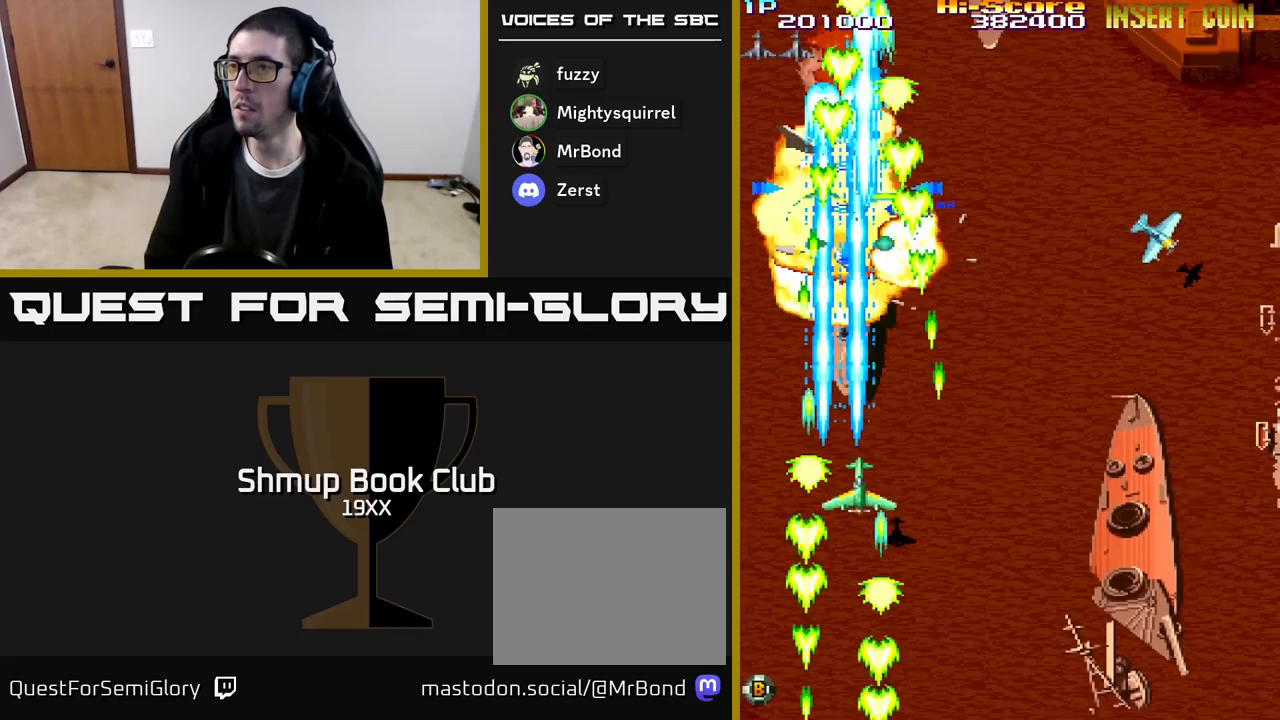
{"buttons": ["R2", "DPAD_RIGHT"], "events": [[33, "DPAD_UP", "up"], [67, "DPAD_DOWN", "down"], [83, "DPAD_RIGHT", "down"], [300, "DPAD_DOWN", "up"]]}
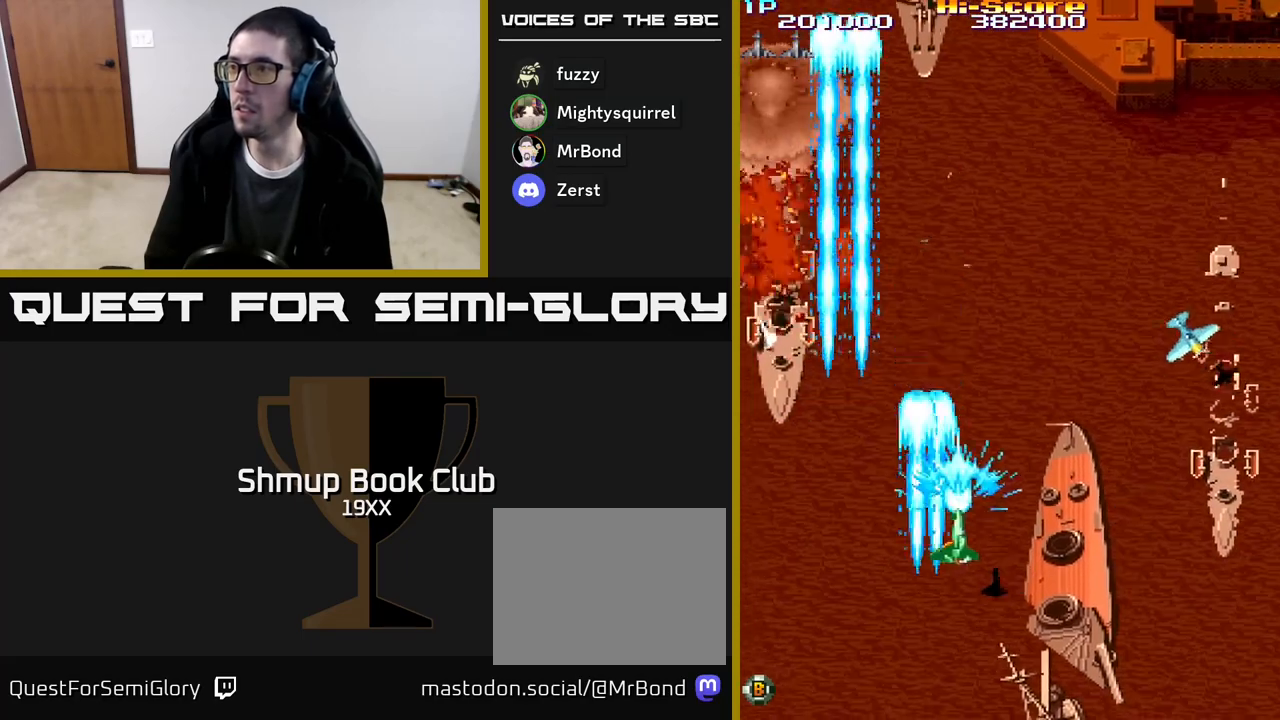
{"buttons": ["R2", "DPAD_RIGHT"], "events": [[367, "DPAD_DOWN", "down"], [500, "DPAD_DOWN", "up"]]}
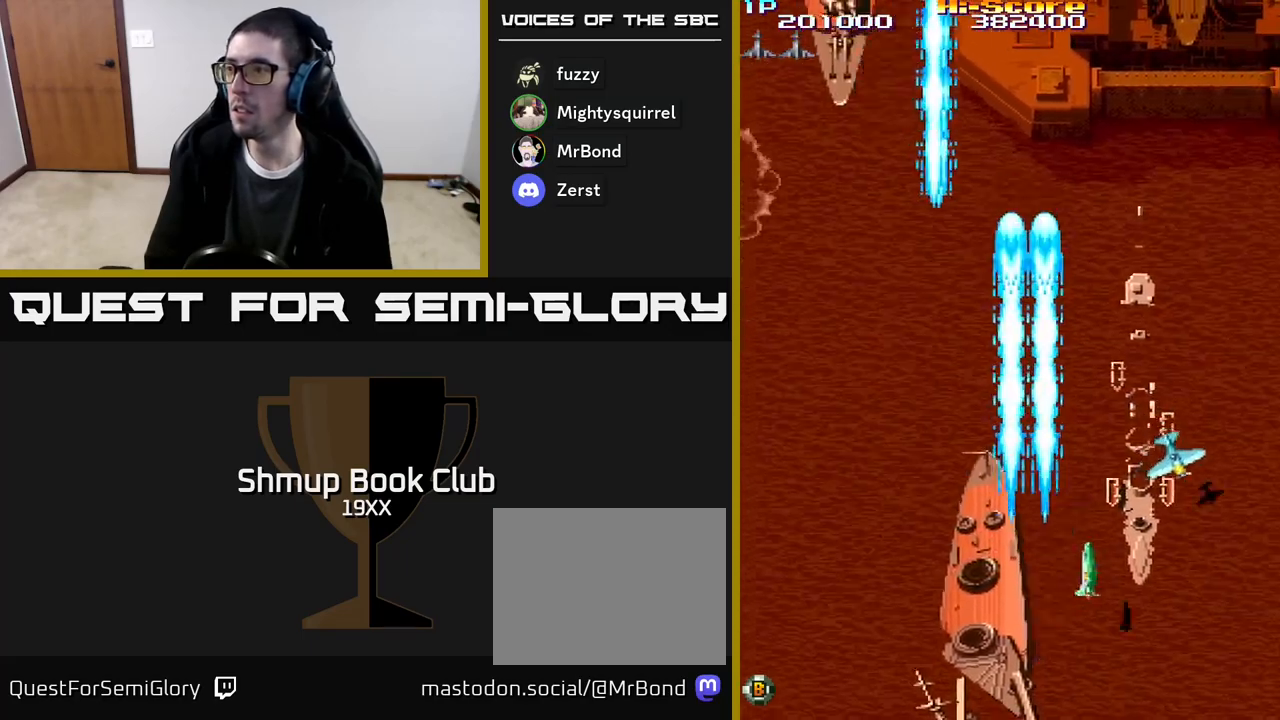
{"buttons": ["R2", "DPAD_LEFT"], "events": [[117, "DPAD_DOWN", "down"], [300, "DPAD_RIGHT", "up"], [333, "DPAD_LEFT", "down"], [367, "DPAD_DOWN", "up"]]}
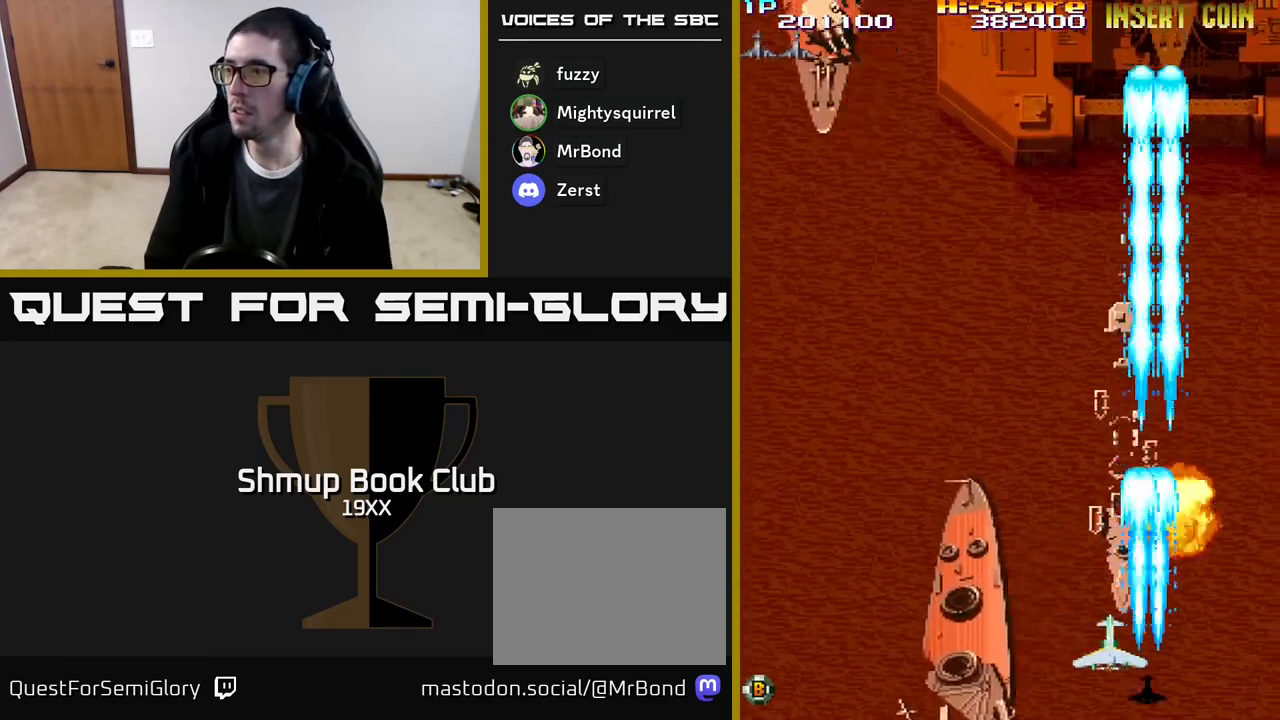
{"buttons": ["R2", "DPAD_UP", "DPAD_LEFT"], "events": [[33, "DPAD_UP", "down"]]}
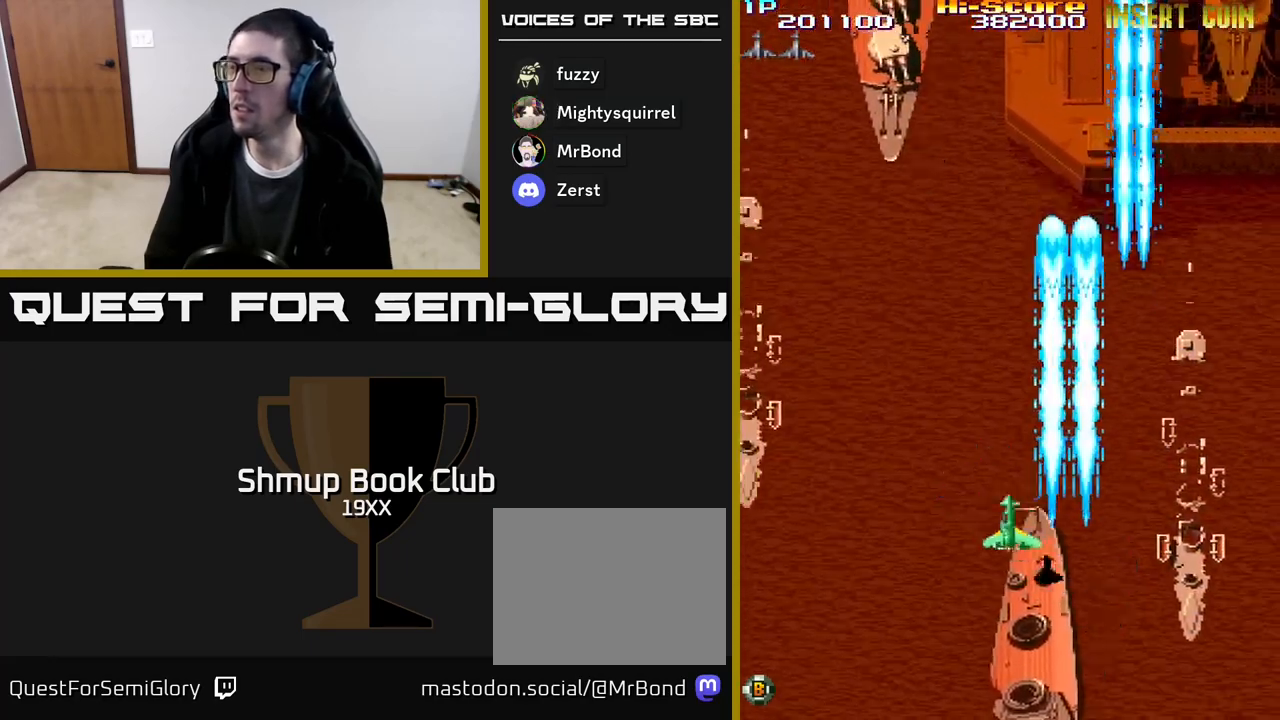
{"buttons": ["A", "R2"], "events": [[233, "A", "down"], [300, "DPAD_LEFT", "up"], [500, "DPAD_UP", "up"]]}
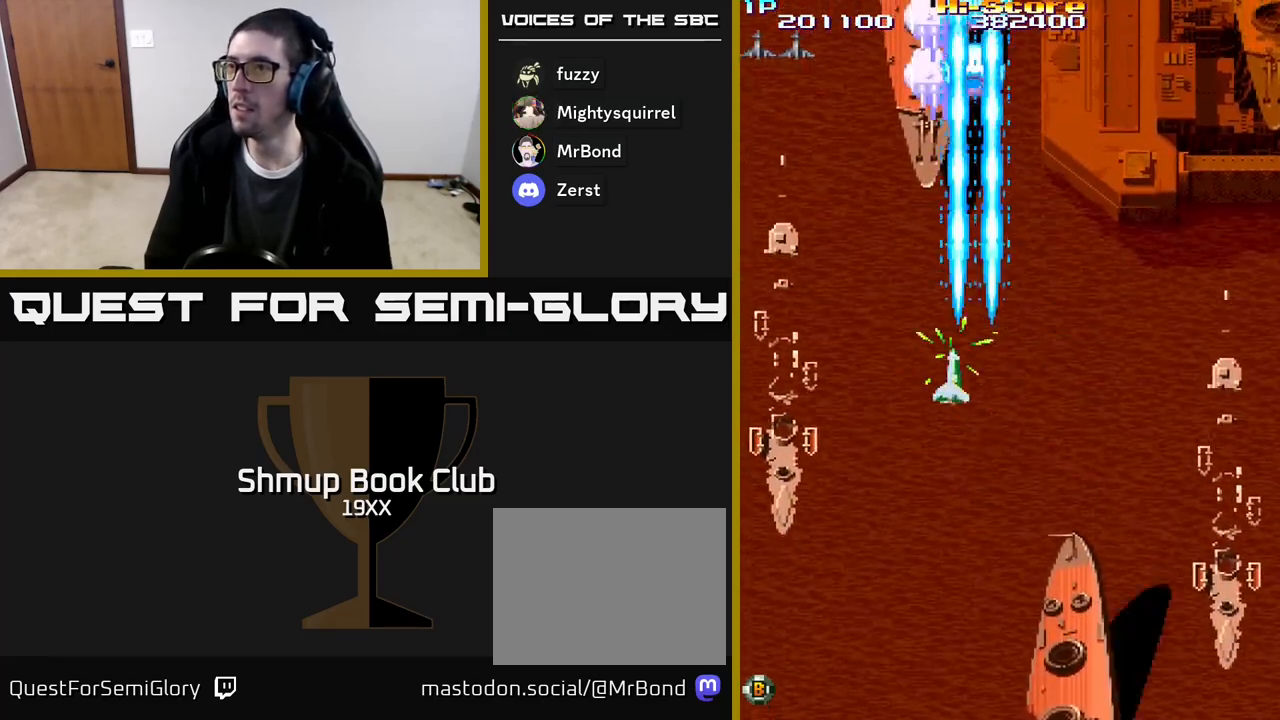
{"buttons": ["R2"], "events": [[250, "DPAD_LEFT", "down"], [283, "DPAD_DOWN", "down"], [300, "DPAD_LEFT", "up"], [400, "DPAD_DOWN", "up"], [483, "A", "up"]]}
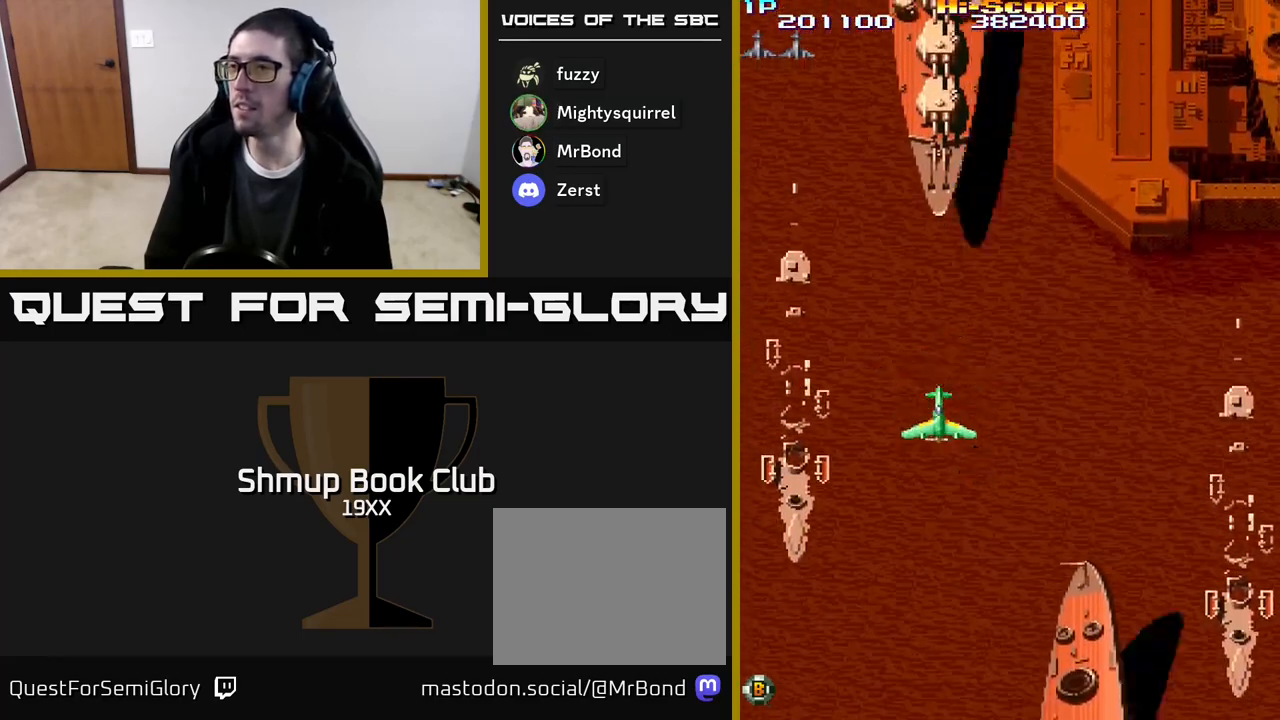
{"buttons": ["R2", "DPAD_DOWN"], "events": [[67, "DPAD_DOWN", "down"]]}
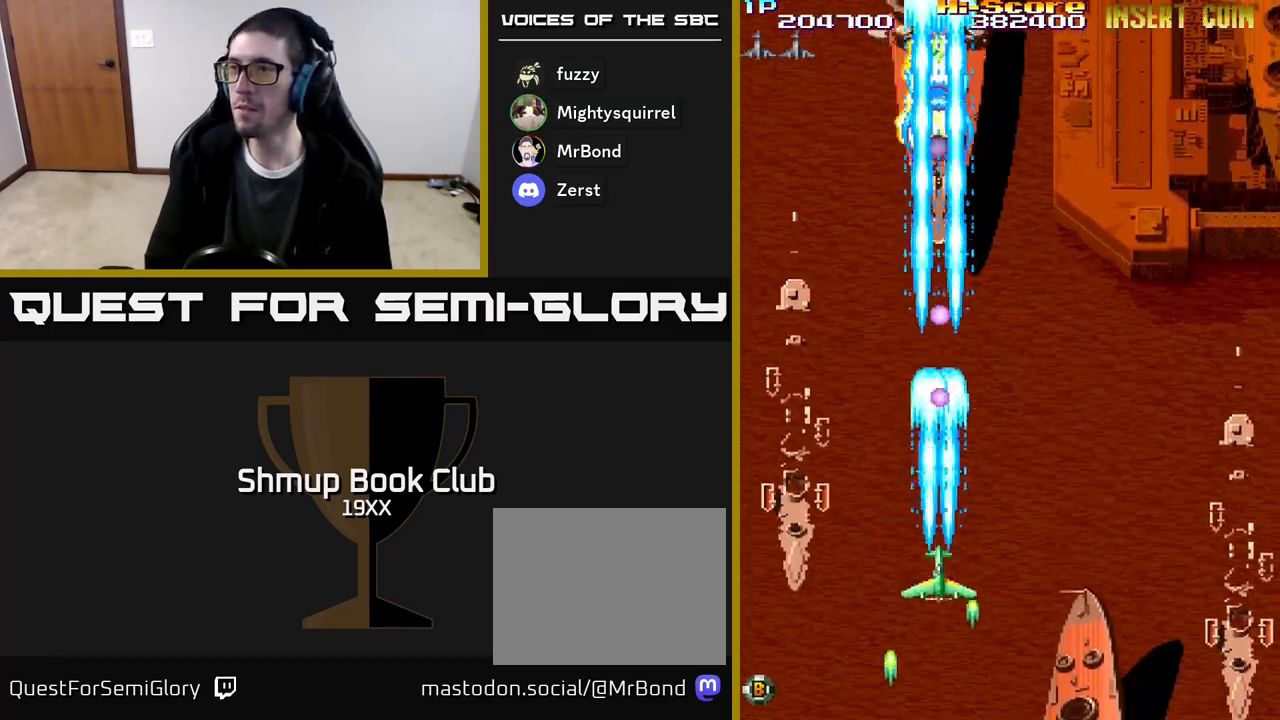
{"buttons": ["R2", "DPAD_UP"], "events": [[283, "DPAD_DOWN", "up"], [283, "DPAD_RIGHT", "down"], [333, "DPAD_UP", "down"], [483, "DPAD_RIGHT", "up"]]}
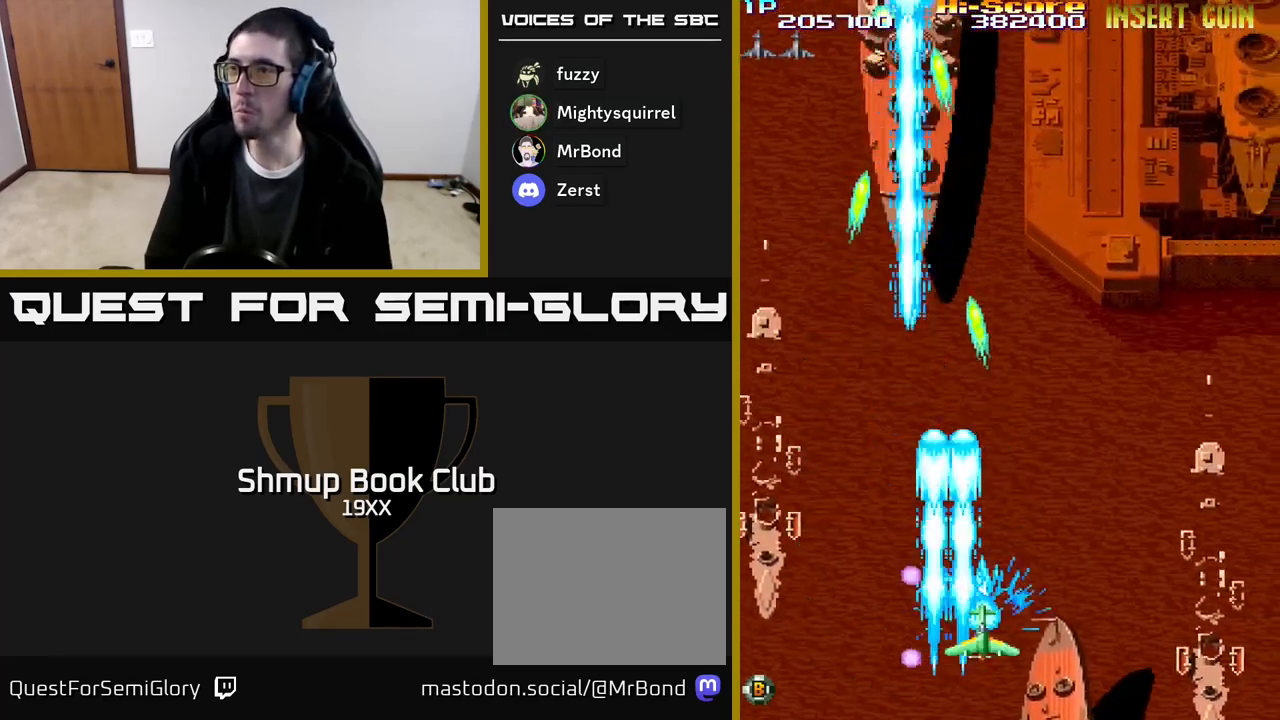
{"buttons": ["A", "R2", "DPAD_UP"], "events": [[100, "A", "down"], [350, "DPAD_RIGHT", "down"], [367, "DPAD_UP", "up"], [450, "DPAD_UP", "down"], [467, "DPAD_RIGHT", "up"]]}
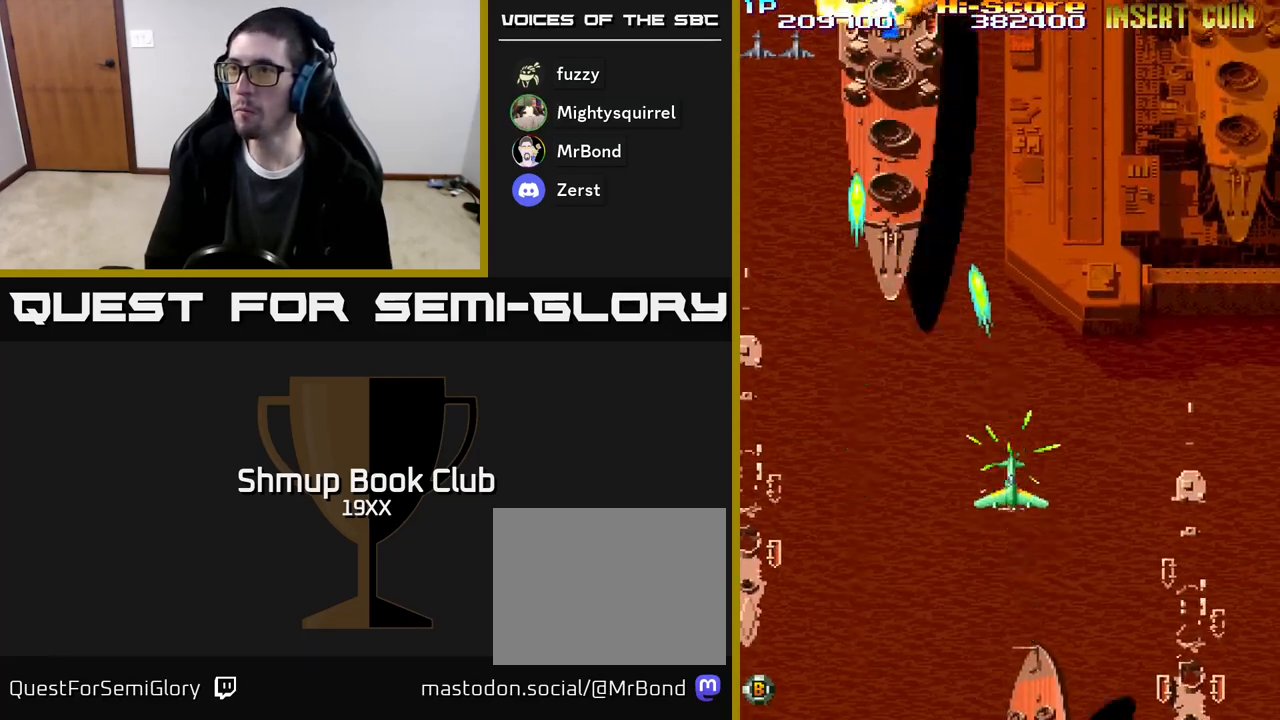
{"buttons": ["R2", "DPAD_UP", "DPAD_RIGHT"], "events": [[17, "DPAD_LEFT", "down"], [100, "DPAD_UP", "up"], [117, "DPAD_UP", "down"], [367, "A", "up"], [400, "DPAD_LEFT", "up"], [450, "DPAD_RIGHT", "down"]]}
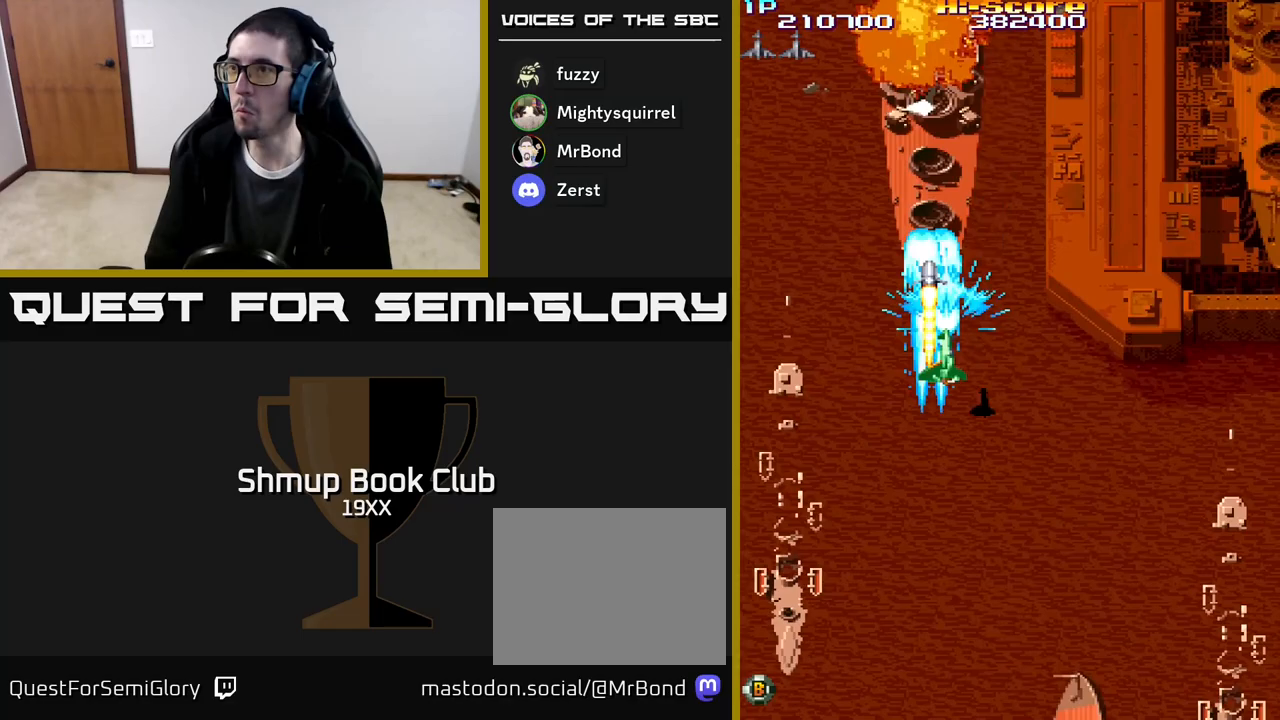
{"buttons": ["R2", "DPAD_DOWN"], "events": [[67, "DPAD_RIGHT", "up"], [183, "DPAD_LEFT", "down"], [200, "DPAD_UP", "up"], [283, "DPAD_DOWN", "down"], [317, "DPAD_LEFT", "up"], [350, "DPAD_RIGHT", "down"], [450, "DPAD_RIGHT", "up"]]}
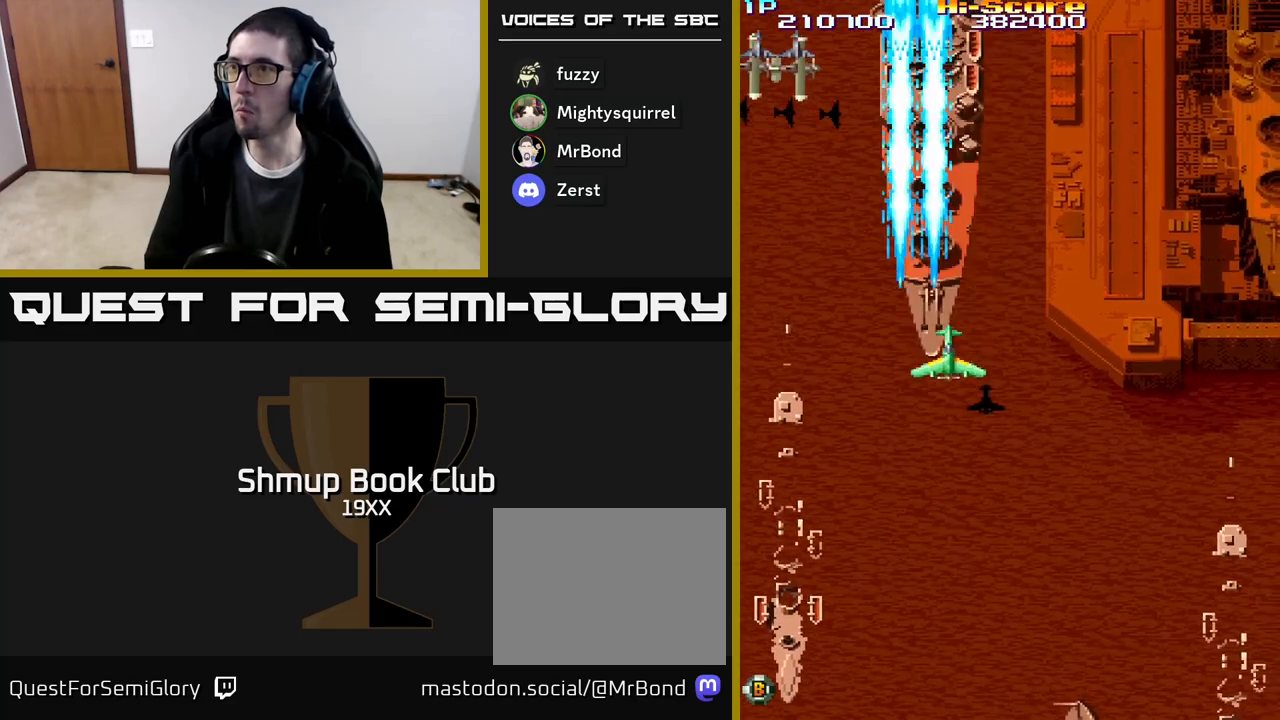
{"buttons": ["R2", "DPAD_UP", "DPAD_RIGHT"], "events": [[233, "DPAD_LEFT", "down"], [250, "DPAD_DOWN", "up"], [350, "DPAD_UP", "down"], [383, "DPAD_LEFT", "up"], [417, "DPAD_RIGHT", "down"]]}
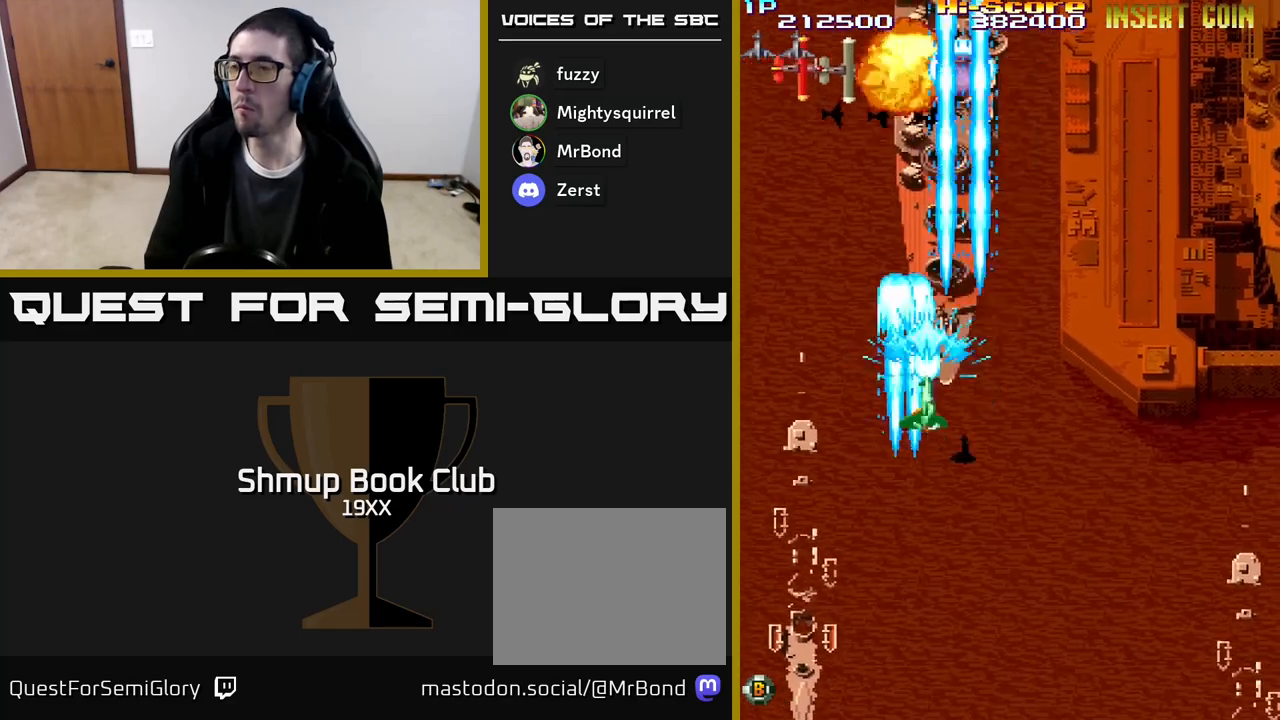
{"buttons": ["R2"], "events": [[83, "DPAD_UP", "up"], [100, "DPAD_RIGHT", "up"]]}
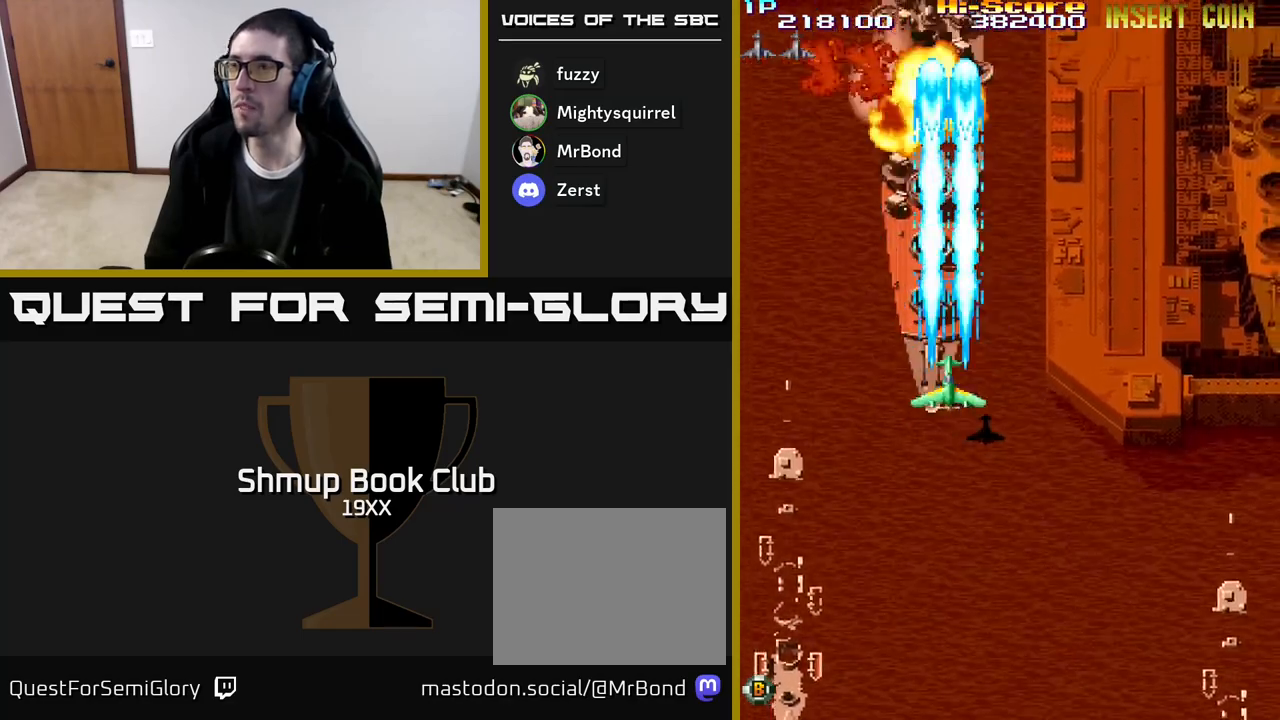
{"buttons": ["R2", "DPAD_UP", "DPAD_RIGHT"], "events": [[267, "DPAD_LEFT", "down"], [283, "DPAD_UP", "down"], [350, "DPAD_LEFT", "up"], [433, "DPAD_RIGHT", "down"]]}
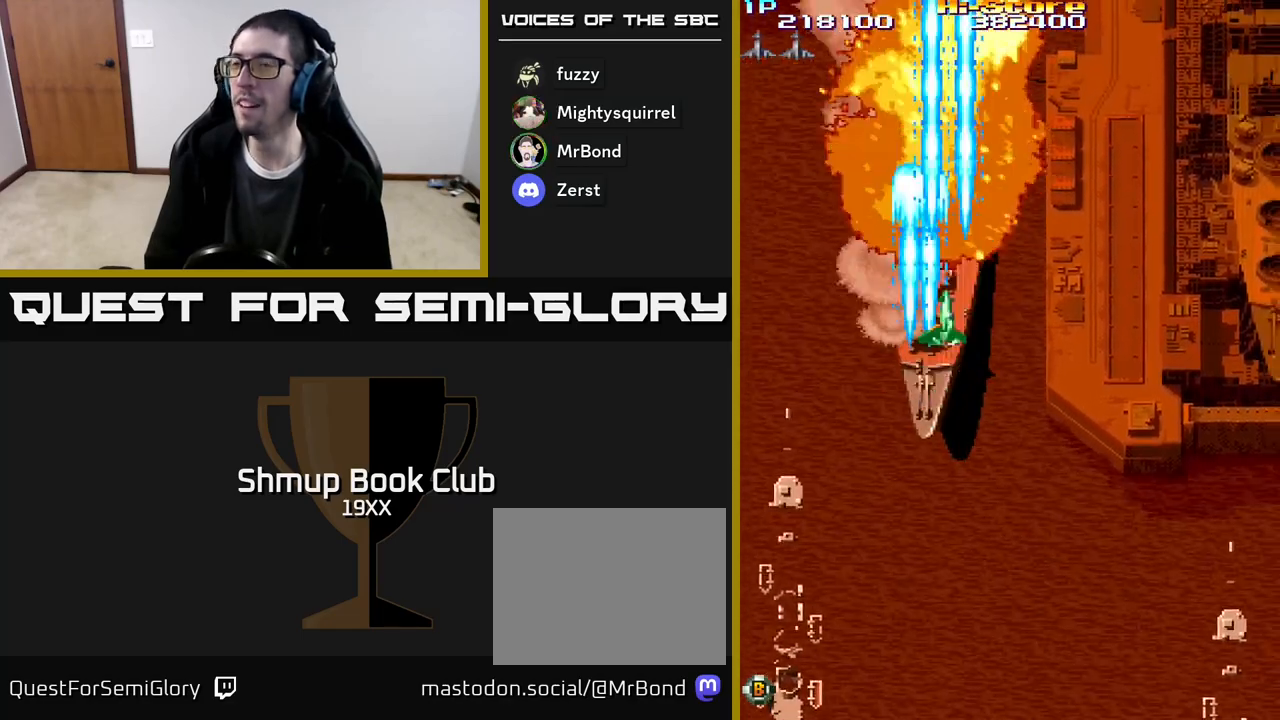
{"buttons": ["R2", "DPAD_LEFT"], "events": [[33, "DPAD_RIGHT", "up"], [83, "DPAD_UP", "up"], [150, "DPAD_DOWN", "down"], [483, "DPAD_DOWN", "up"], [483, "DPAD_LEFT", "down"]]}
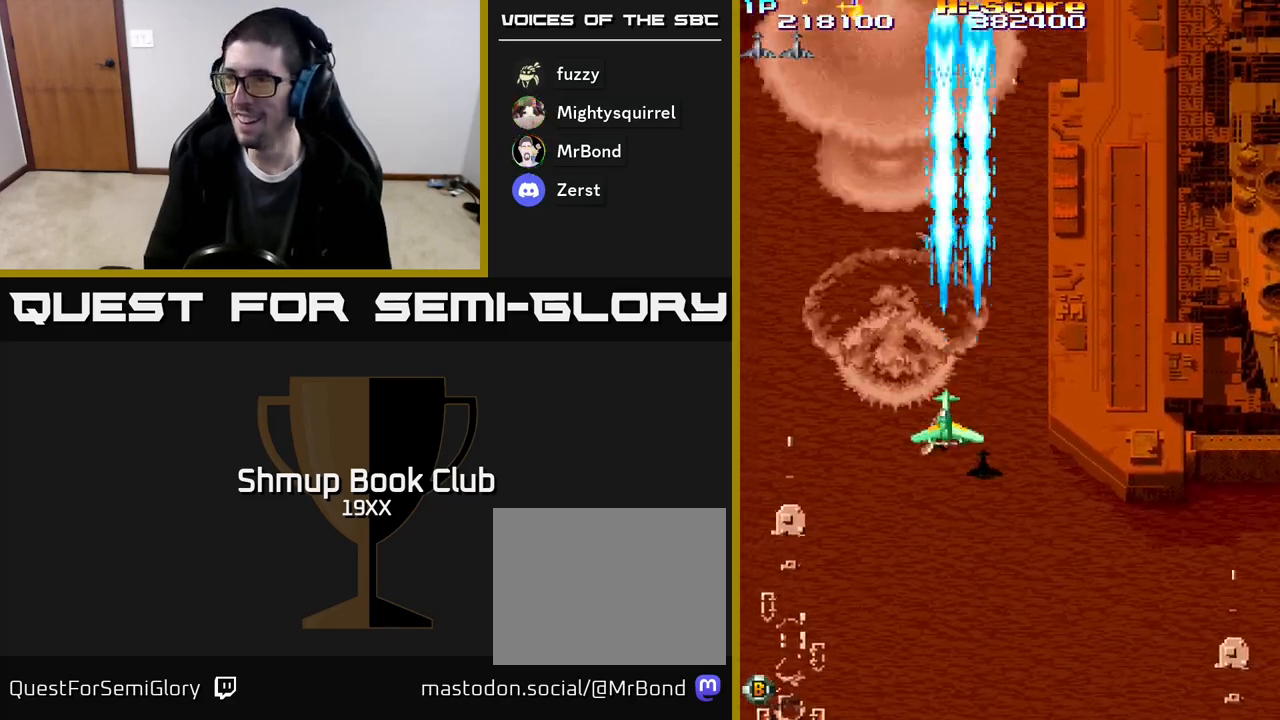
{"buttons": ["R2", "DPAD_UP"], "events": [[117, "DPAD_UP", "down"], [183, "DPAD_LEFT", "up"]]}
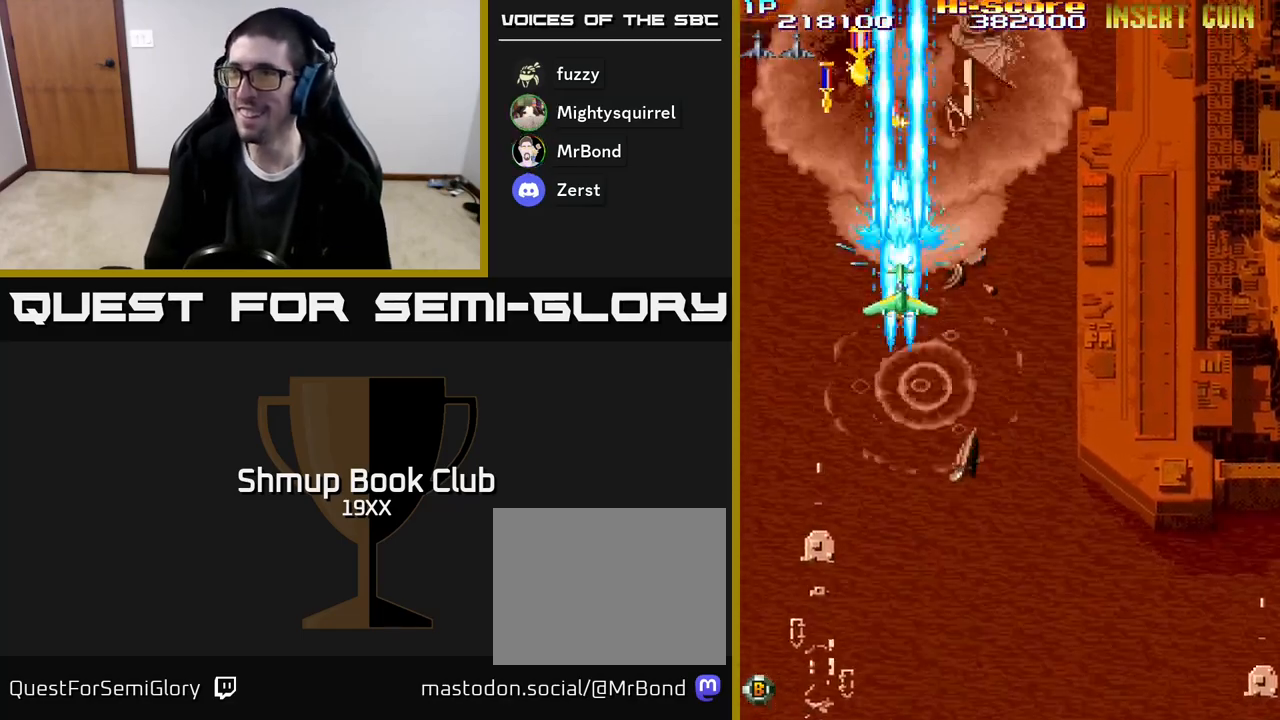
{"buttons": ["R2", "DPAD_RIGHT"], "events": [[233, "DPAD_LEFT", "down"], [350, "DPAD_UP", "up"], [450, "DPAD_LEFT", "up"], [483, "DPAD_RIGHT", "down"]]}
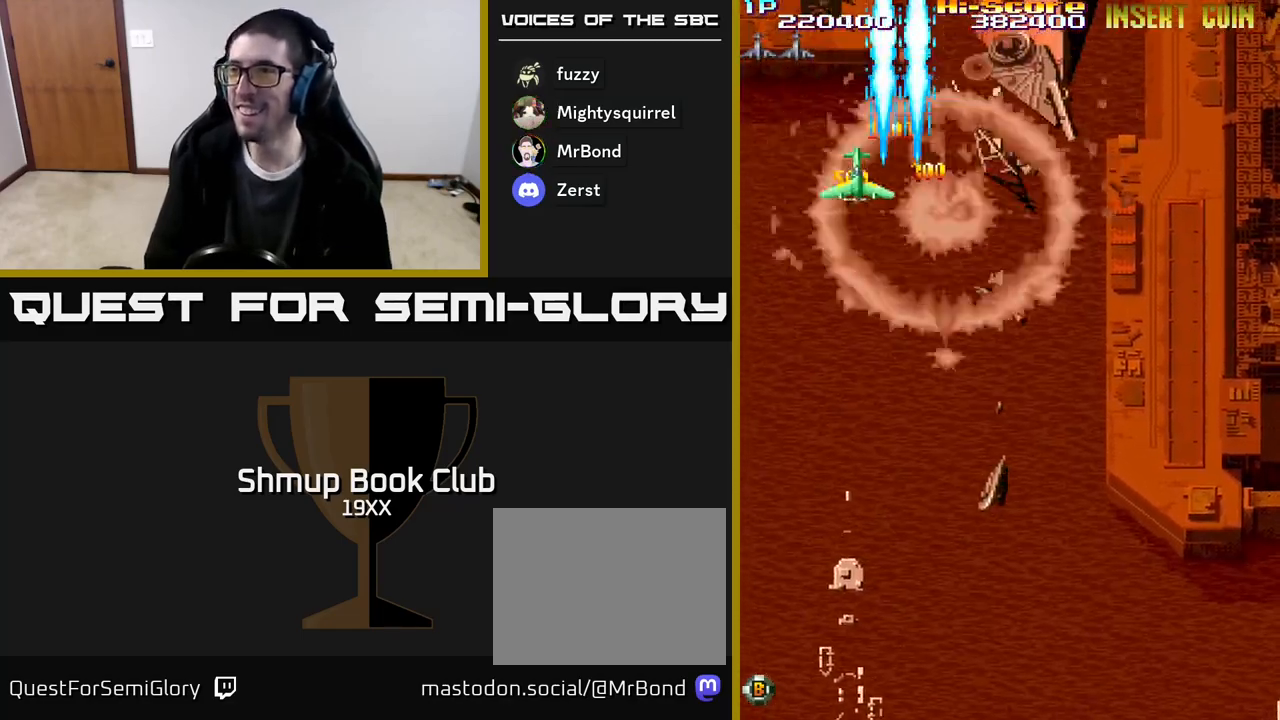
{"buttons": ["R2", "DPAD_DOWN", "DPAD_RIGHT"], "events": [[100, "DPAD_DOWN", "down"], [150, "DPAD_RIGHT", "up"], [283, "DPAD_RIGHT", "down"]]}
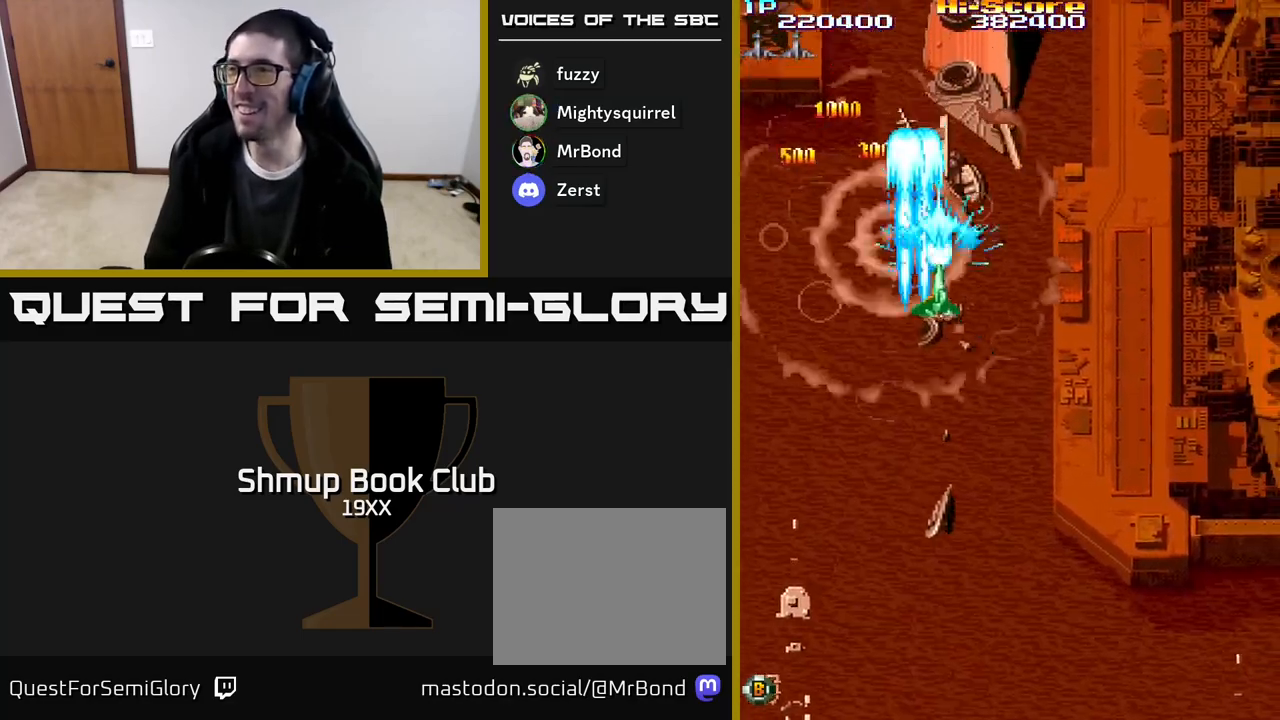
{"buttons": ["R2", "DPAD_DOWN", "DPAD_RIGHT"], "events": []}
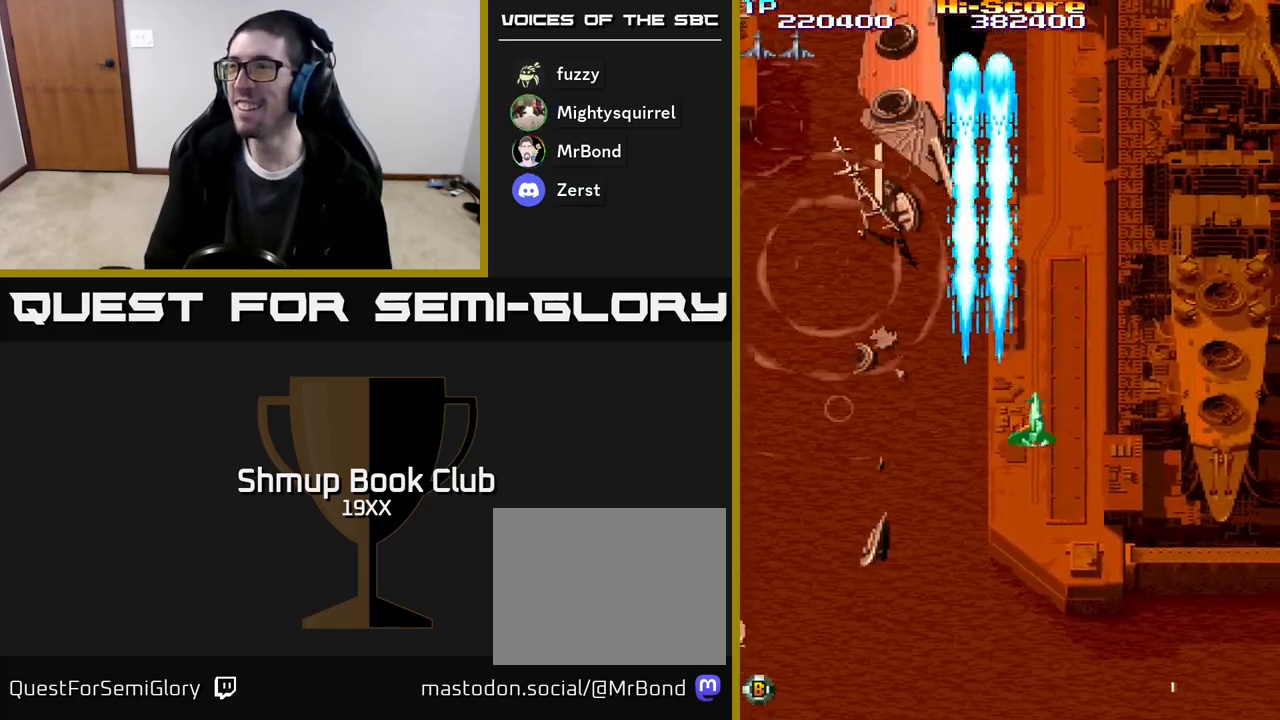
{"buttons": ["R2", "DPAD_UP"], "events": [[267, "DPAD_DOWN", "up"], [433, "DPAD_UP", "down"], [500, "DPAD_RIGHT", "up"]]}